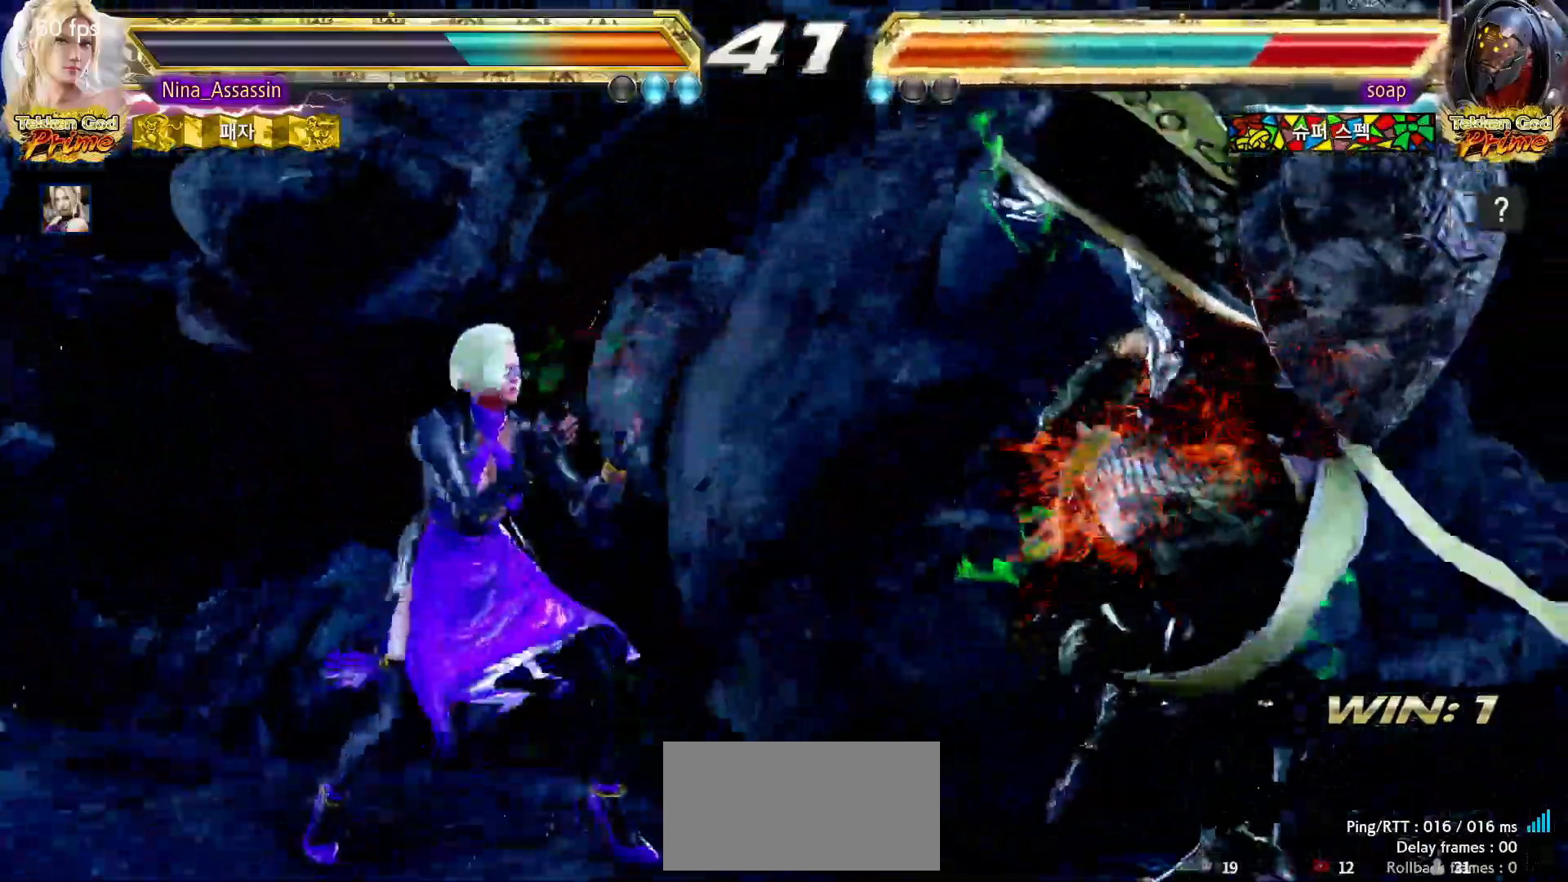
Gameplay with a controller (arcade stick); each line is a JSON object with the inputs held at the frame after it (dt_ms = milliseconds from this image to that frame). "events" lists button and stick changes between this image and that frame as [ms after this image, input, new state], when the widget could be followed in between. Not read: L3 R3.
{"dt_ms": 500, "buttons": [], "left_stick": "center", "events": [[33, "SQUARE", "down"], [100, "SQUARE", "up"], [133, "TRIANGLE", "down"], [200, "TRIANGLE", "up"], [317, "left_stick", "center"]]}
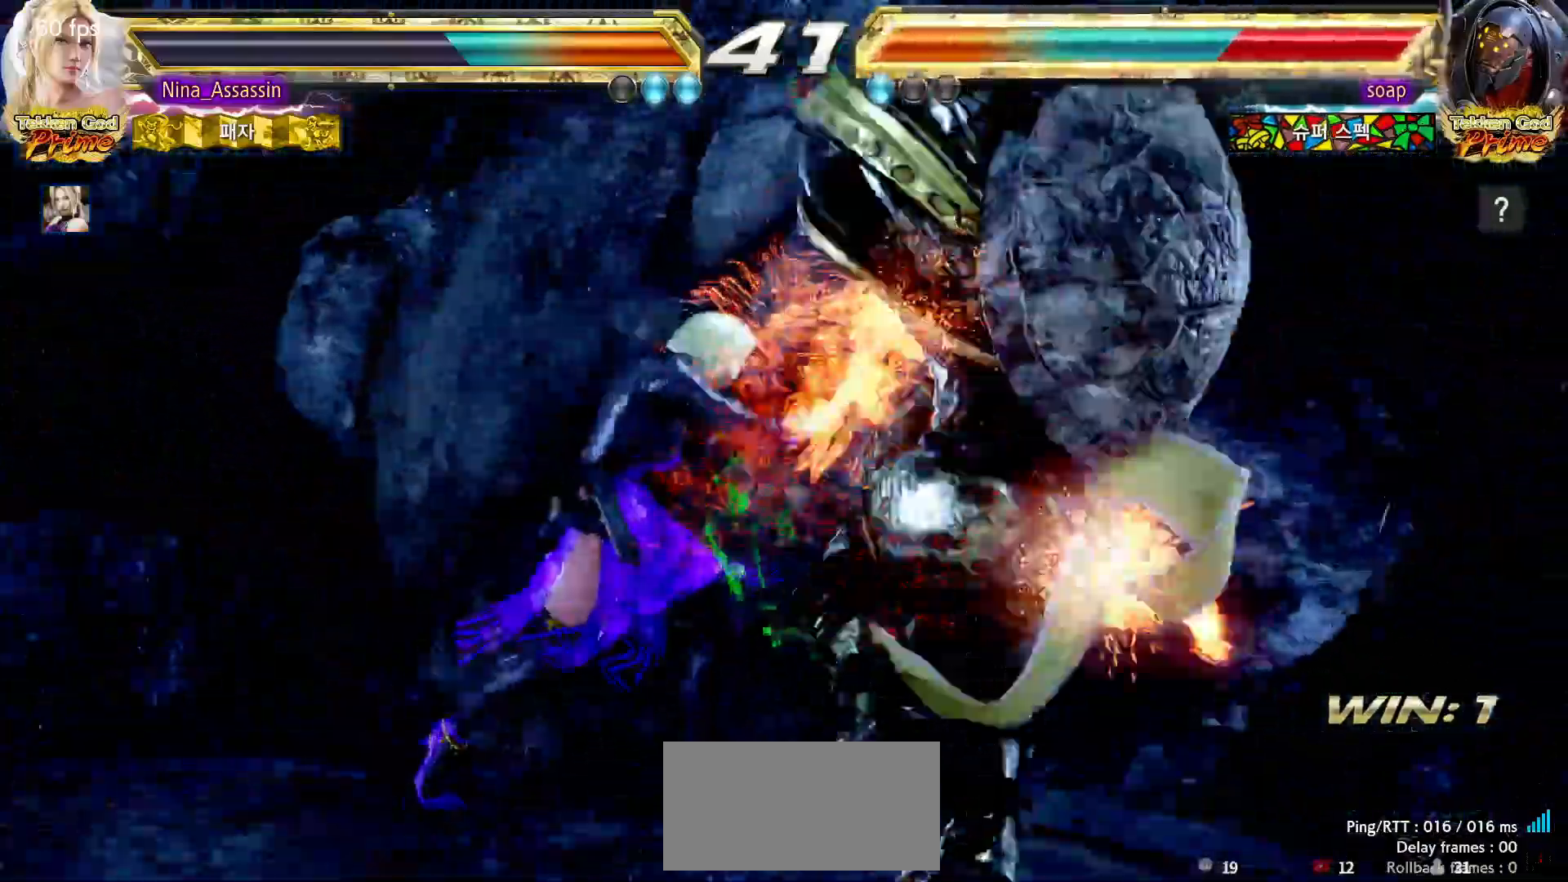
{"dt_ms": 500, "buttons": [], "left_stick": "center", "events": [[150, "left_stick", "right"], [217, "left_stick", "center"], [267, "SQUARE", "down"], [267, "left_stick", "right"], [300, "SQUARE", "up"], [383, "left_stick", "center"]]}
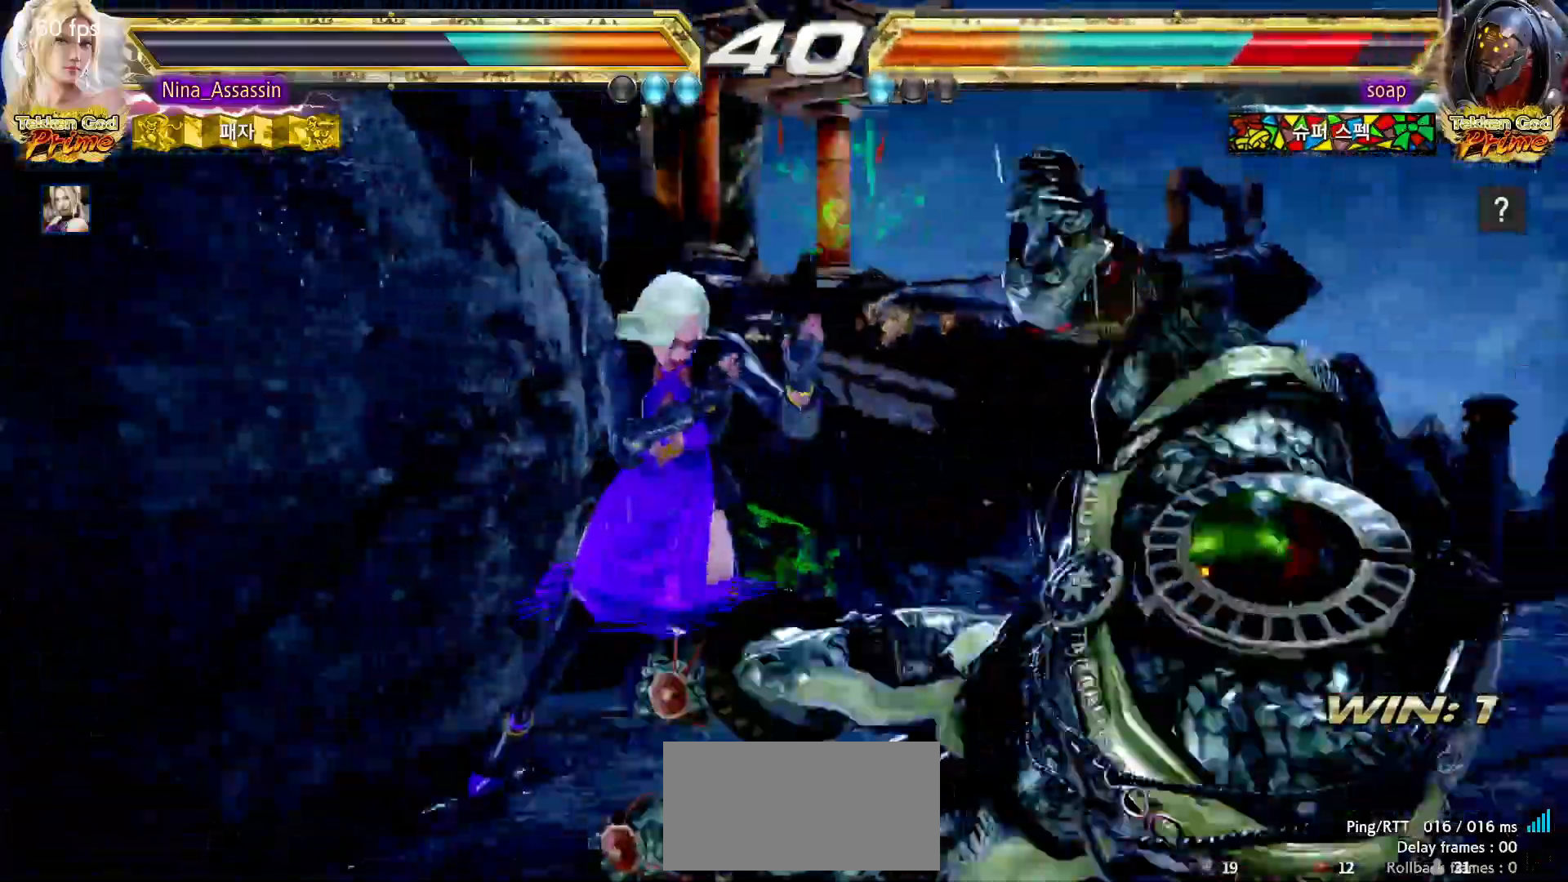
{"dt_ms": 500, "buttons": [], "left_stick": "center", "events": [[183, "SQUARE", "down"], [183, "left_stick", "down-right"], [267, "SQUARE", "up"], [317, "TRIANGLE", "down"], [333, "left_stick", "center"], [383, "TRIANGLE", "up"]]}
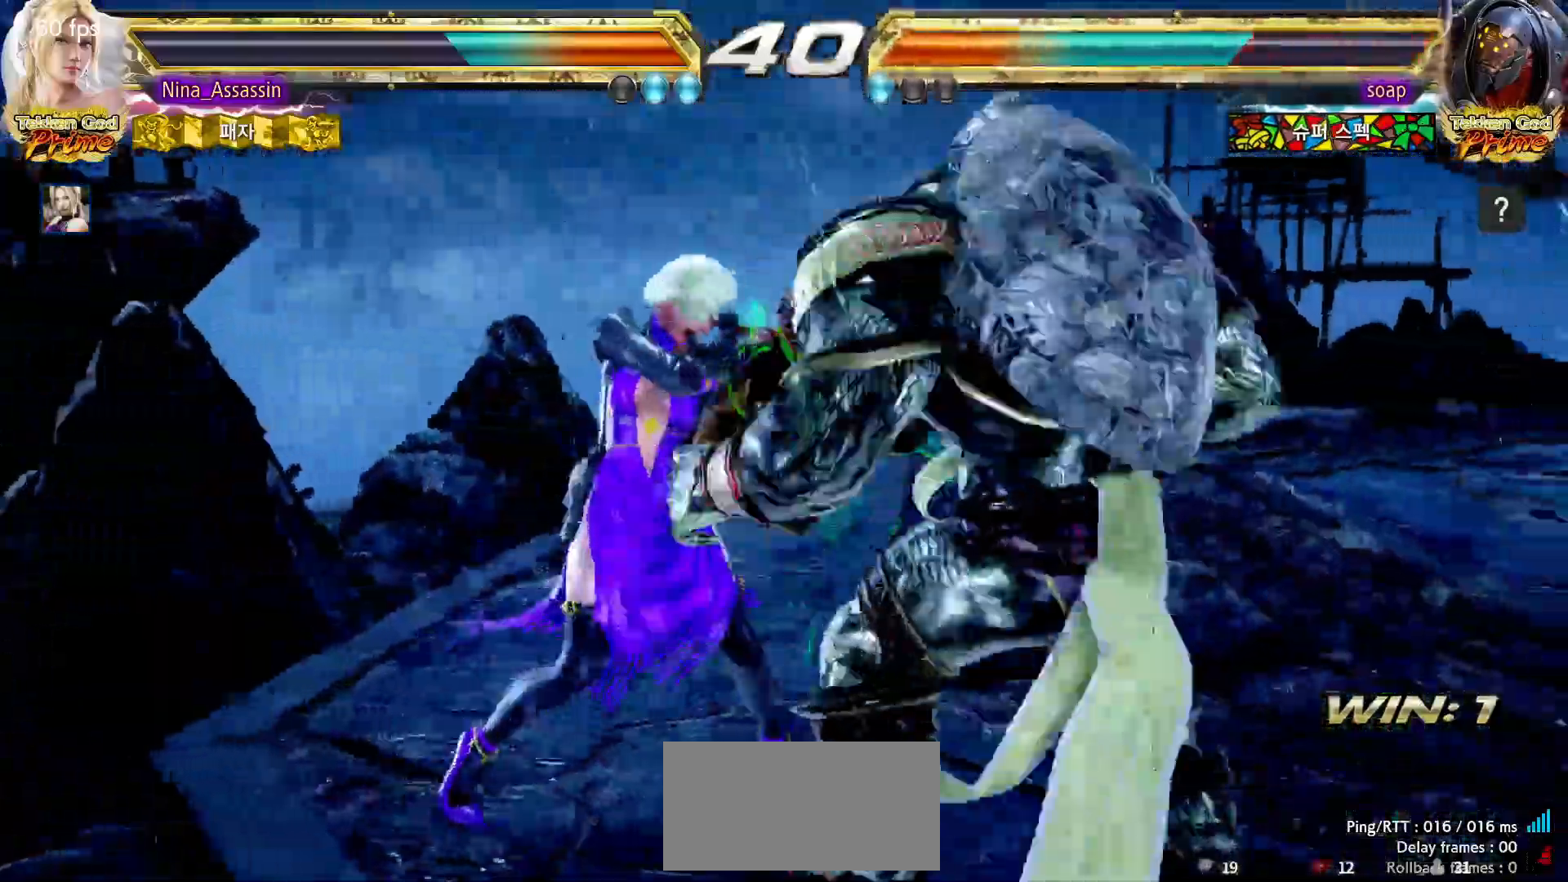
{"dt_ms": 500, "buttons": [], "left_stick": "center", "events": [[267, "left_stick", "up"], [350, "left_stick", "center"]]}
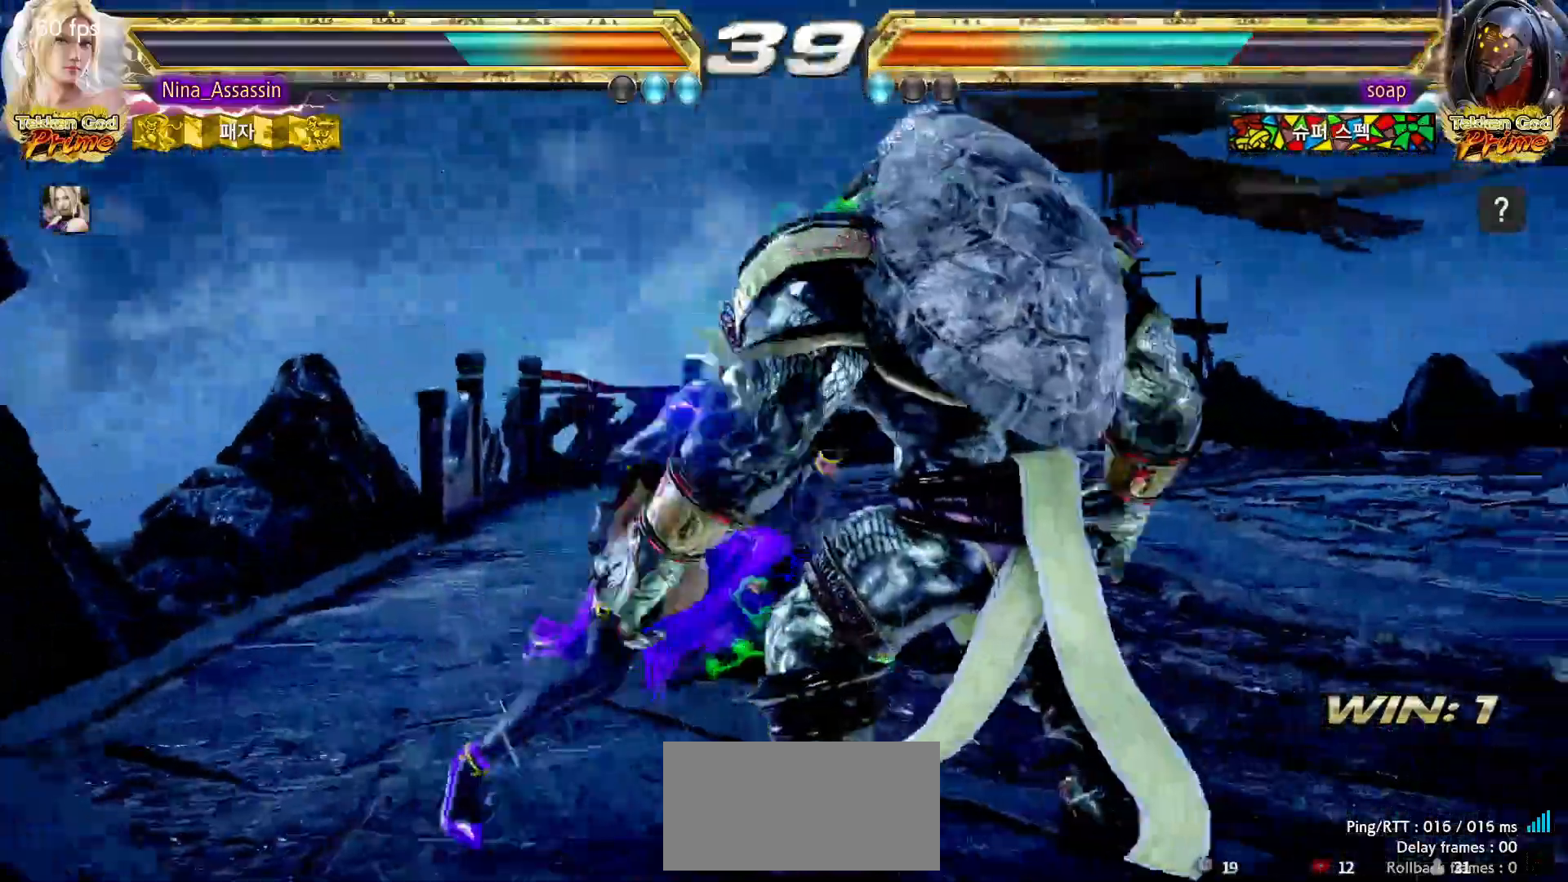
{"dt_ms": 500, "buttons": [], "left_stick": "center", "events": [[50, "SQUARE", "down"], [100, "SQUARE", "up"], [183, "left_stick", "left"], [367, "left_stick", "up"], [450, "left_stick", "center"]]}
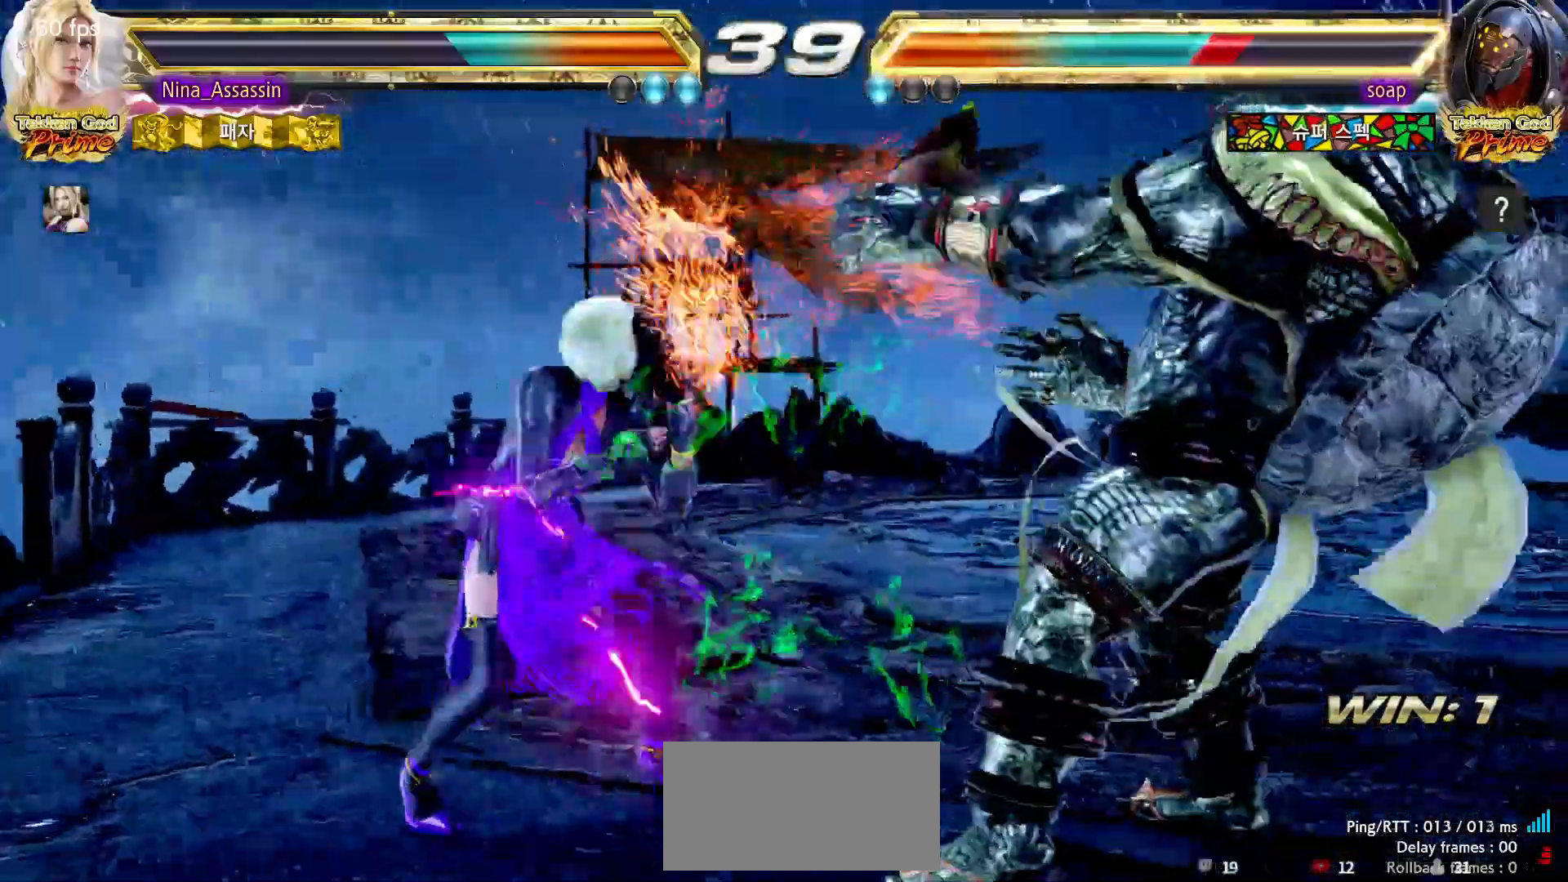
{"dt_ms": 500, "buttons": [], "left_stick": "center"}
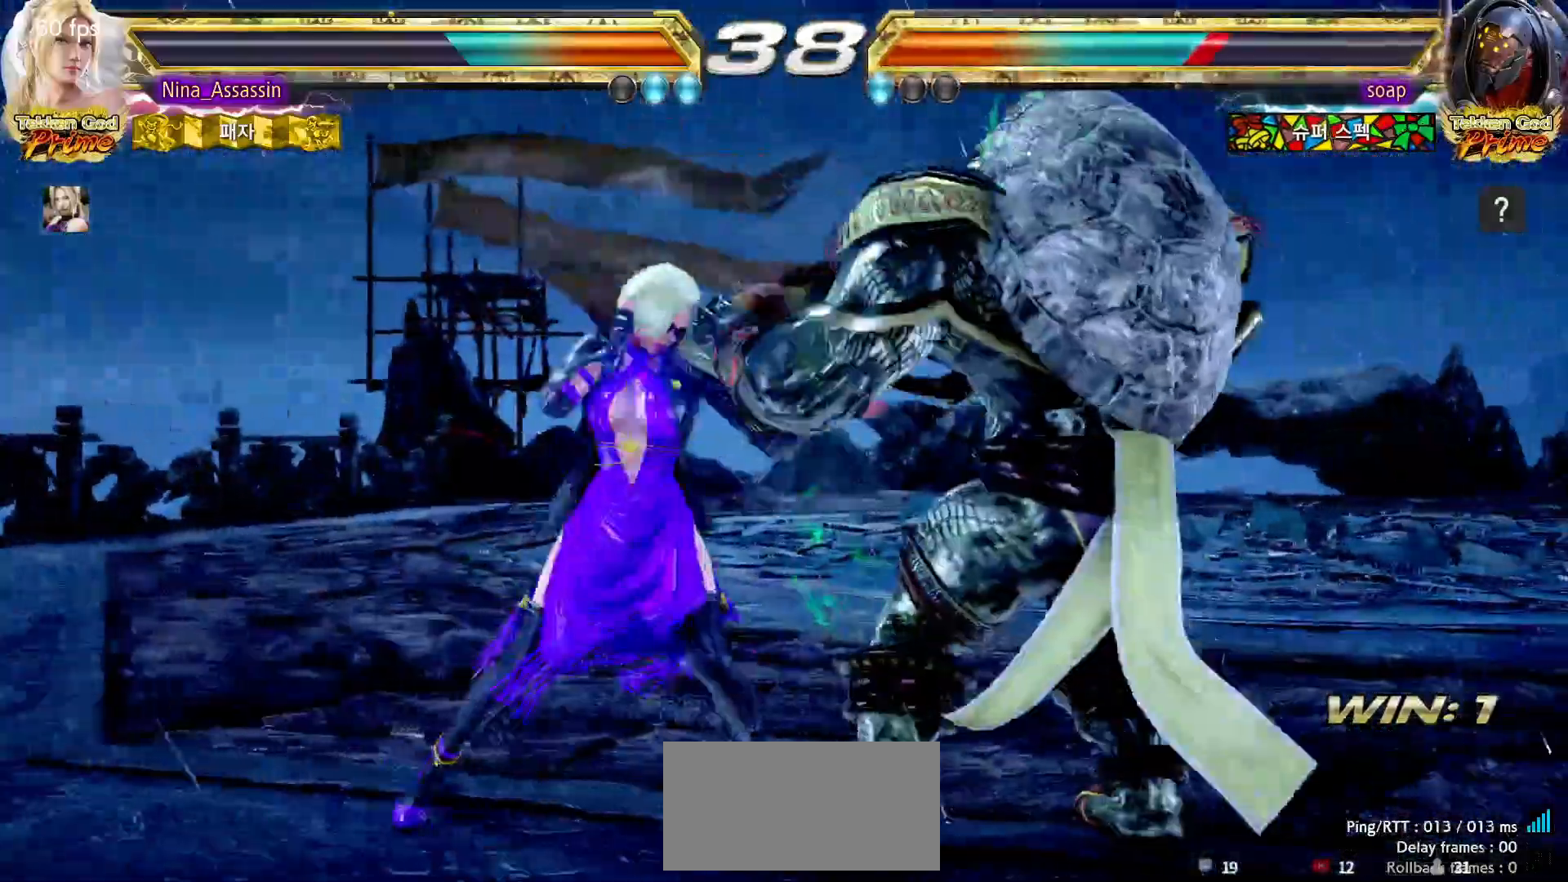
{"dt_ms": 500, "buttons": [], "left_stick": "down-right", "events": [[433, "left_stick", "down-right"]]}
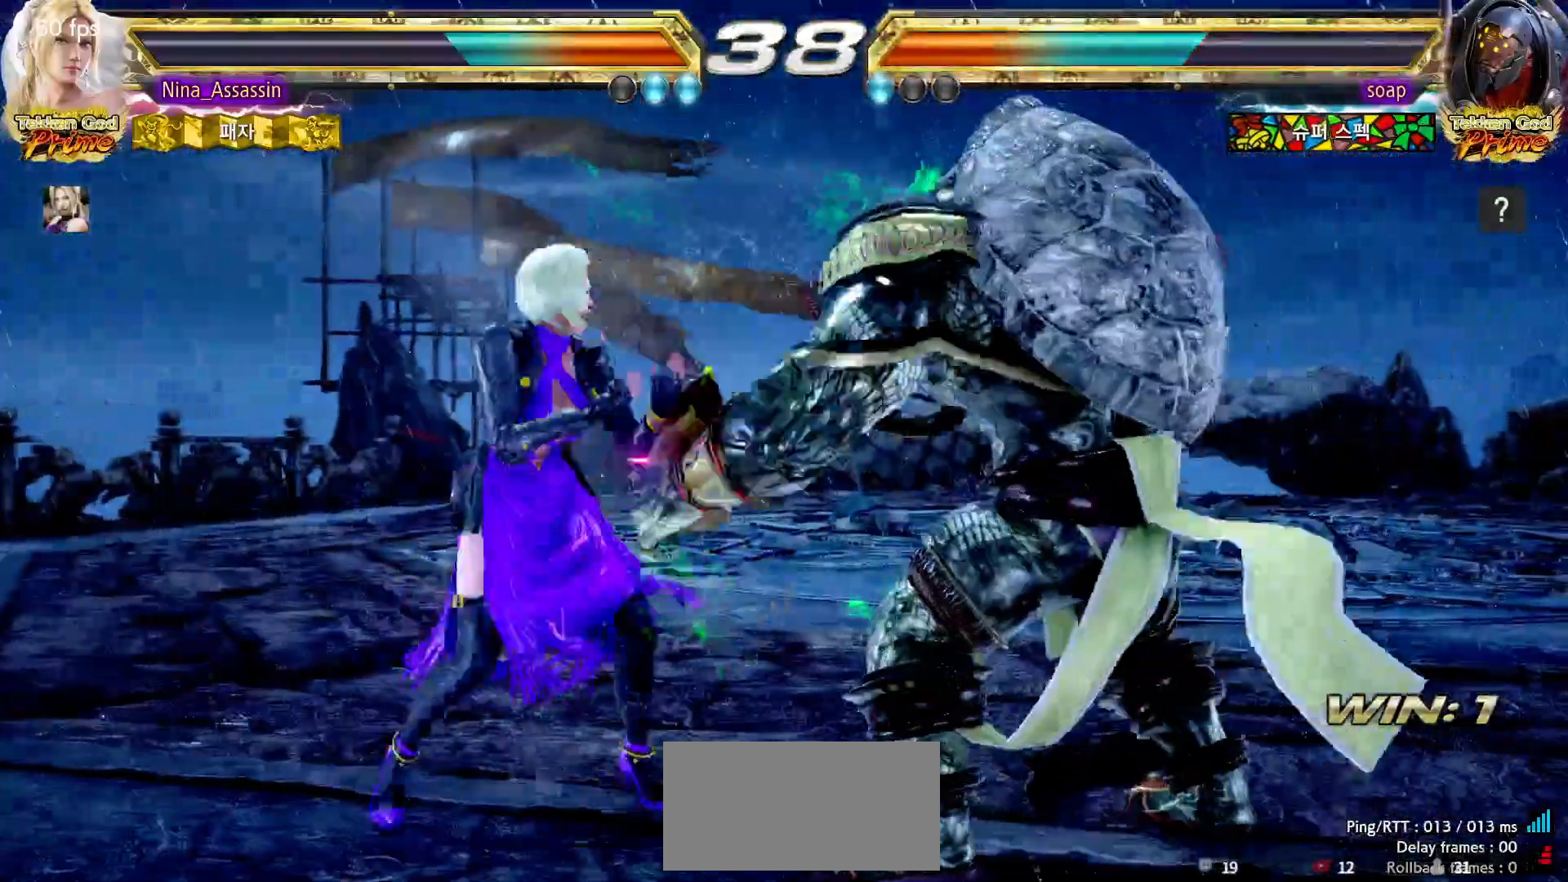
{"dt_ms": 500, "buttons": [], "left_stick": "center"}
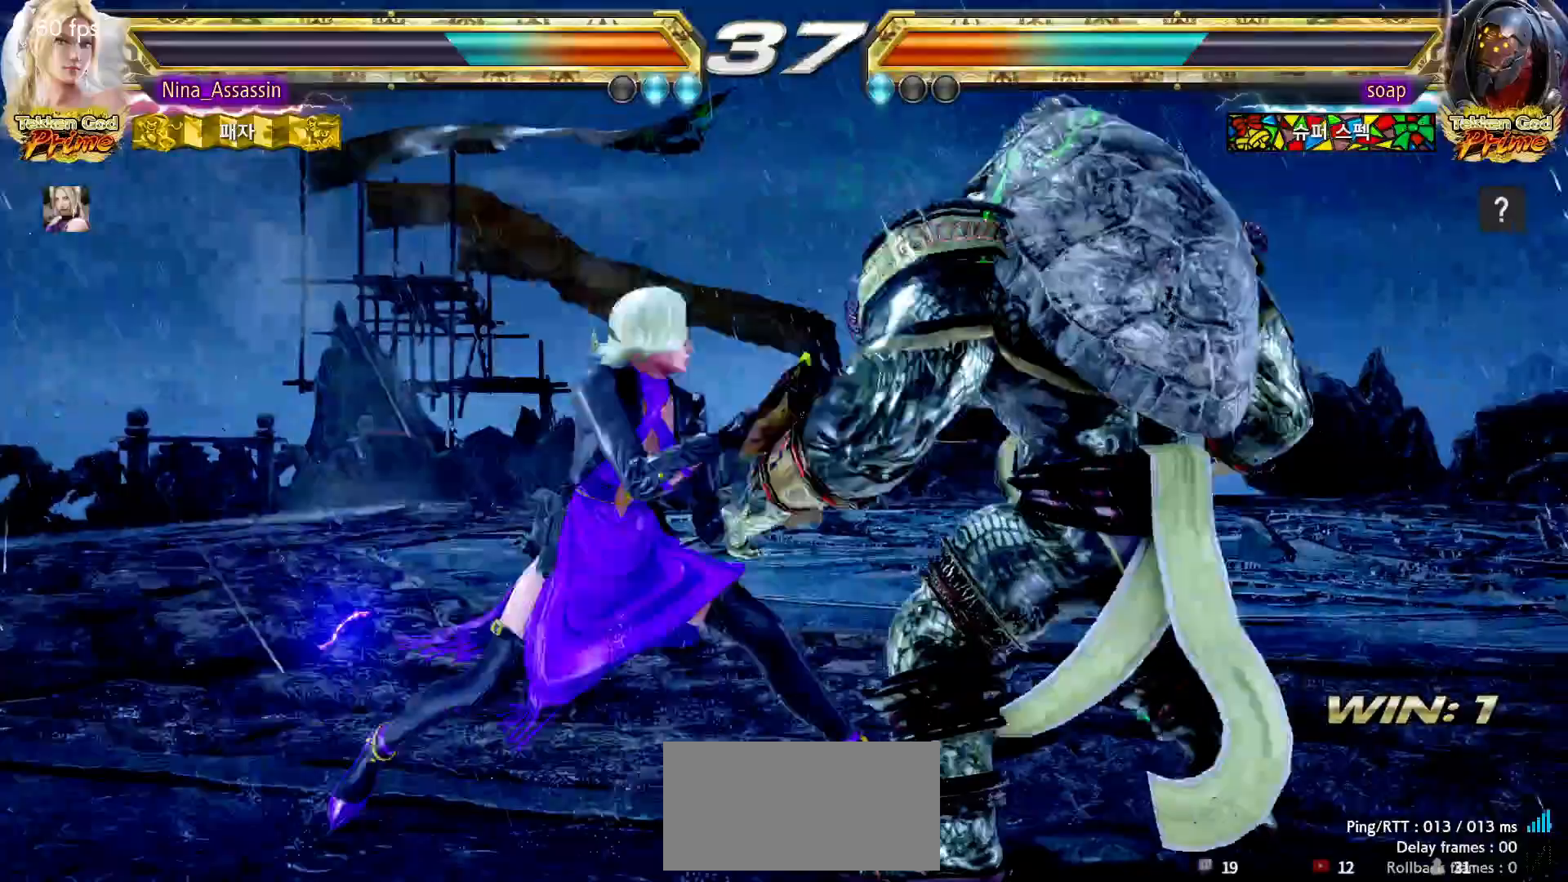
{"dt_ms": 500, "buttons": [], "left_stick": "center", "events": [[17, "left_stick", "down-right"], [33, "SQUARE", "down"], [100, "SQUARE", "up"], [150, "TRIANGLE", "down"], [150, "left_stick", "center"], [233, "TRIANGLE", "up"]]}
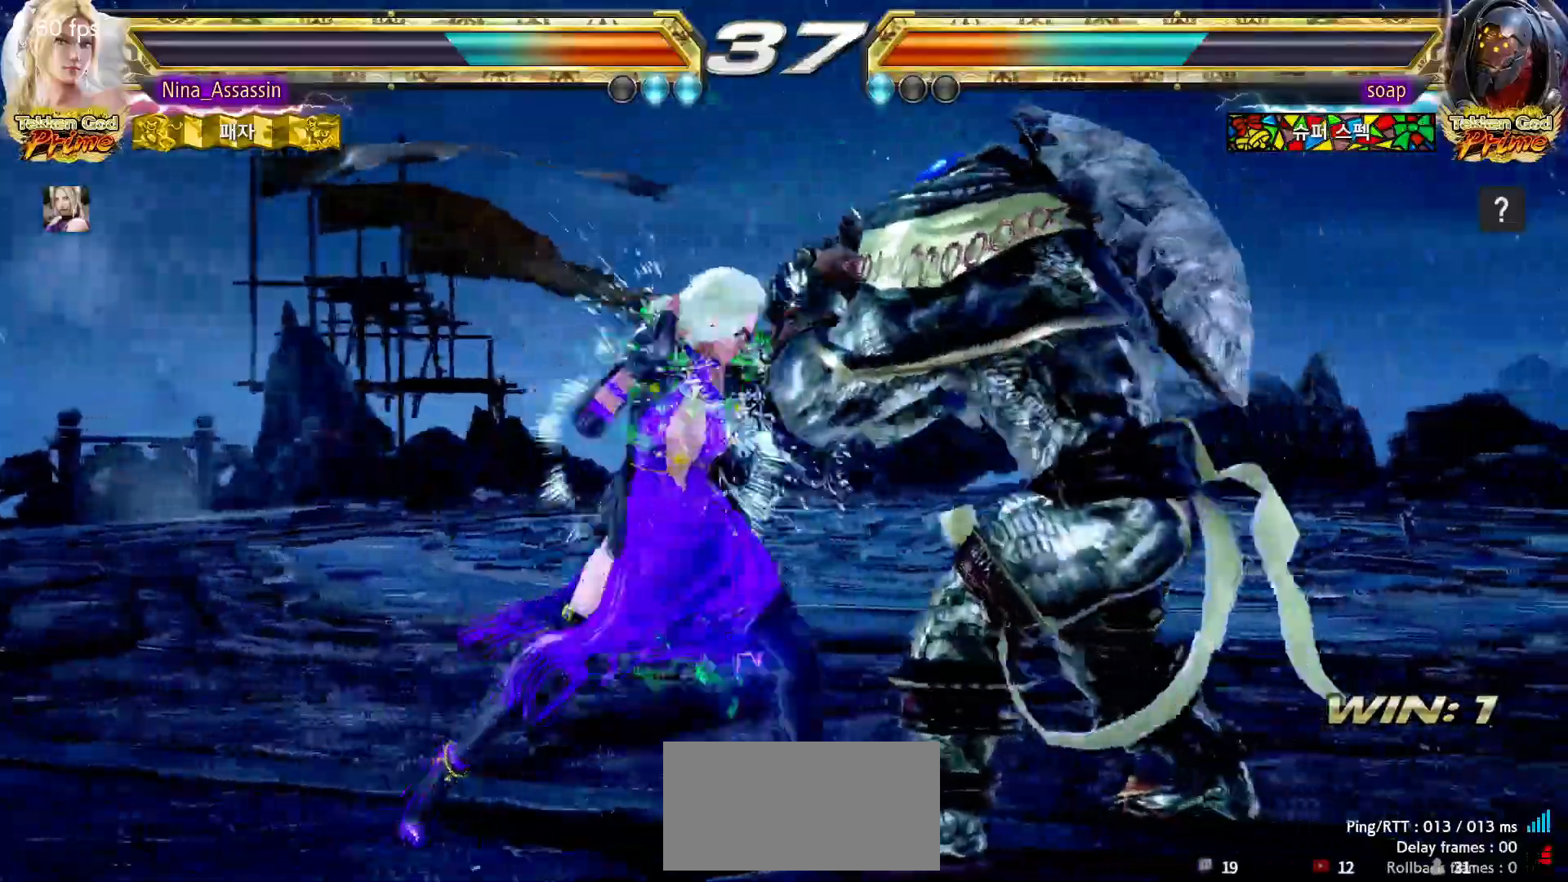
{"dt_ms": 500, "buttons": [], "left_stick": "left"}
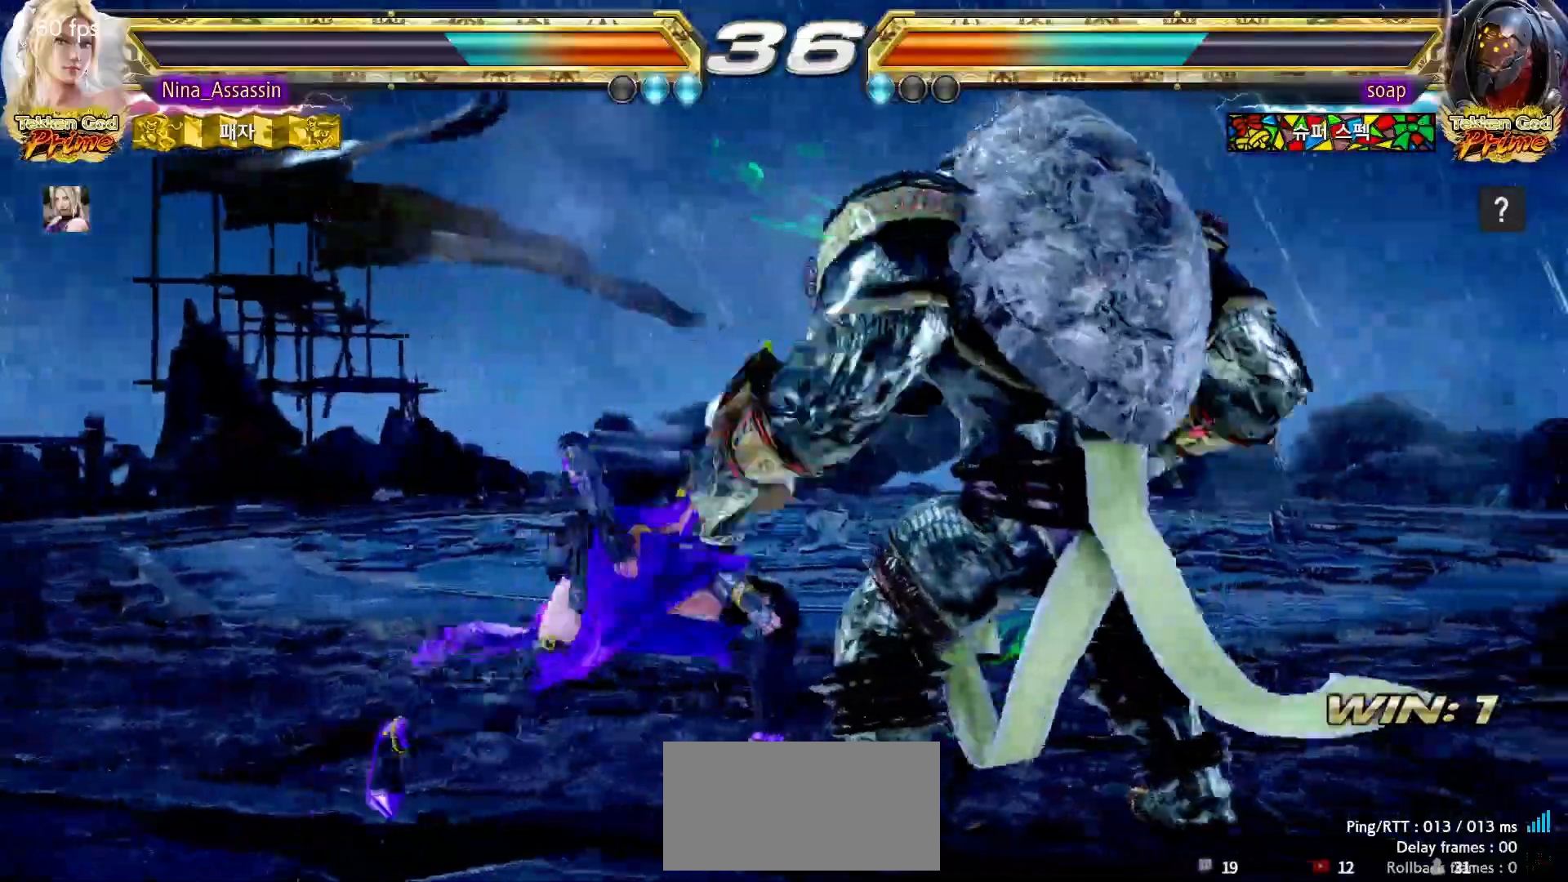
{"dt_ms": 500, "buttons": [], "left_stick": "left", "events": []}
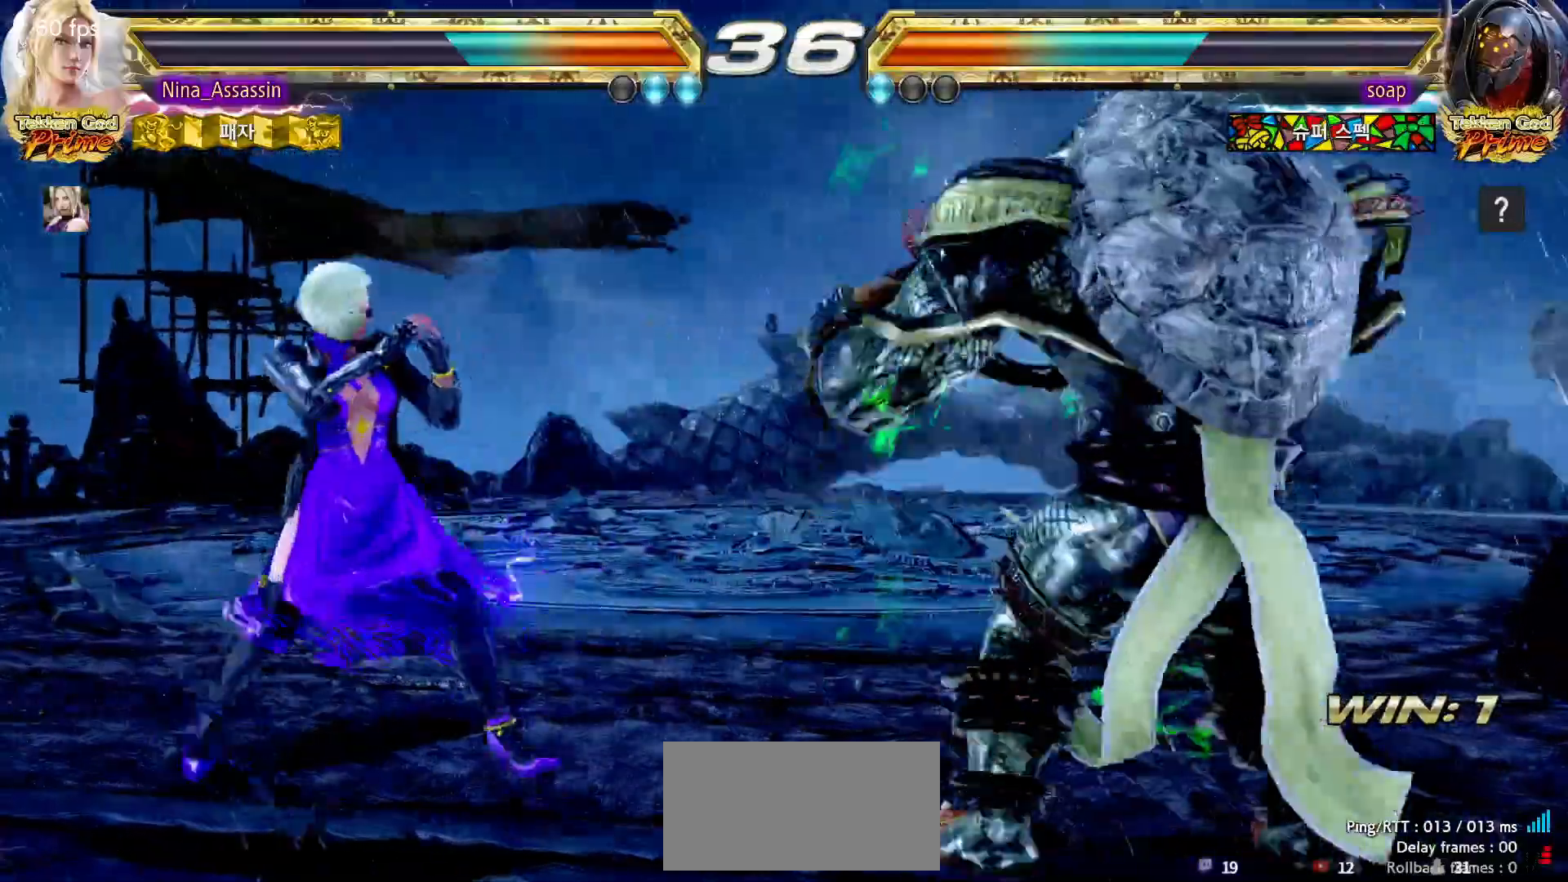
{"dt_ms": 500, "buttons": [], "left_stick": "up", "events": [[200, "left_stick", "down-left"], [333, "left_stick", "center"], [383, "left_stick", "left"], [450, "left_stick", "center"], [500, "left_stick", "up"]]}
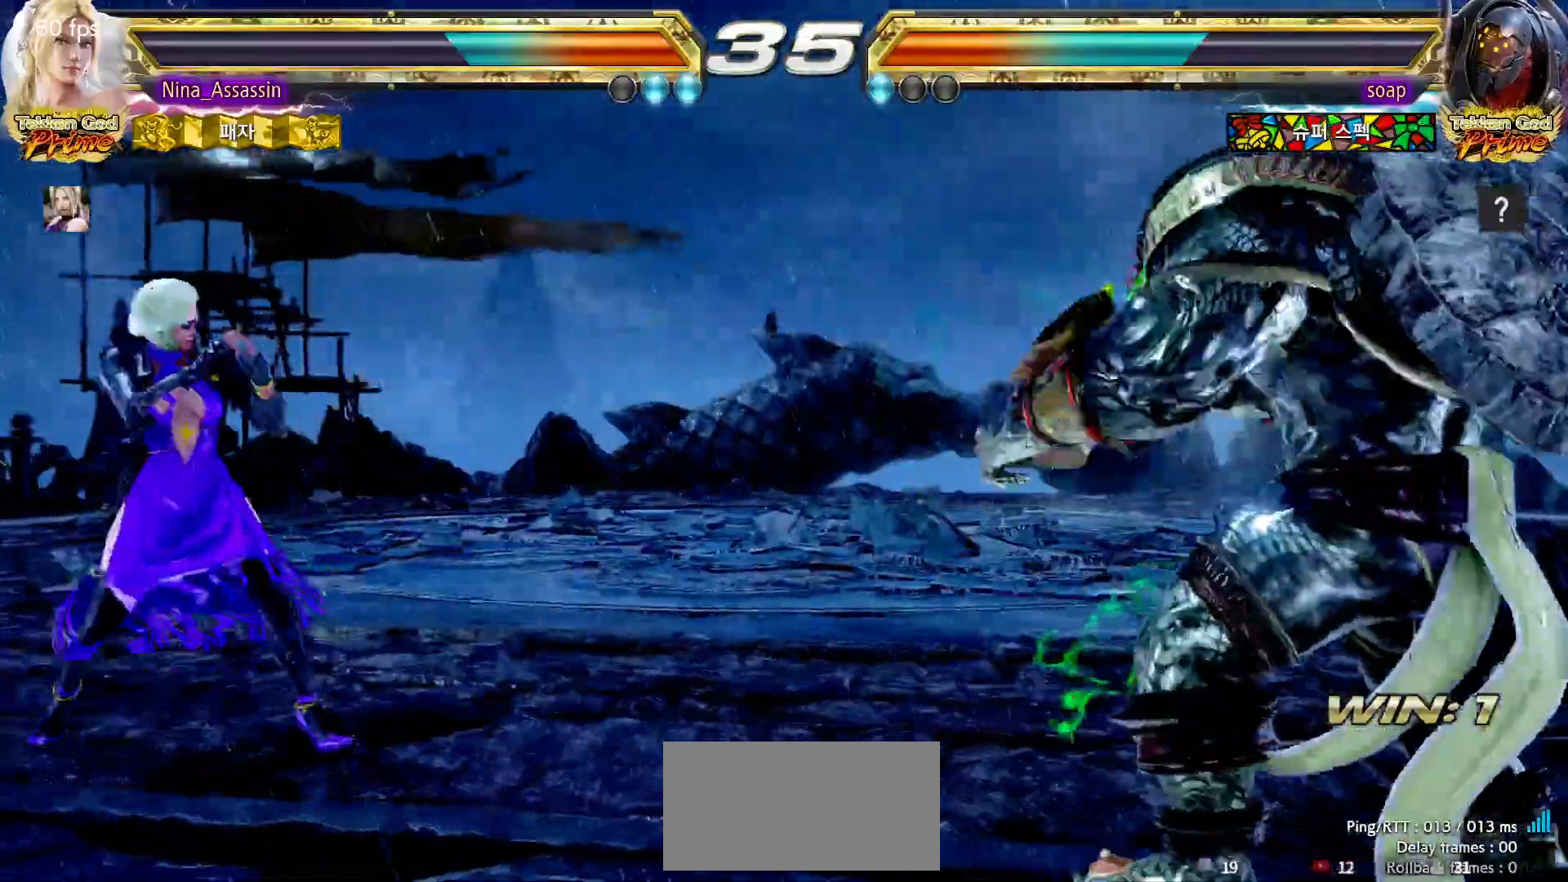
{"dt_ms": 1000, "buttons": [], "left_stick": "up"}
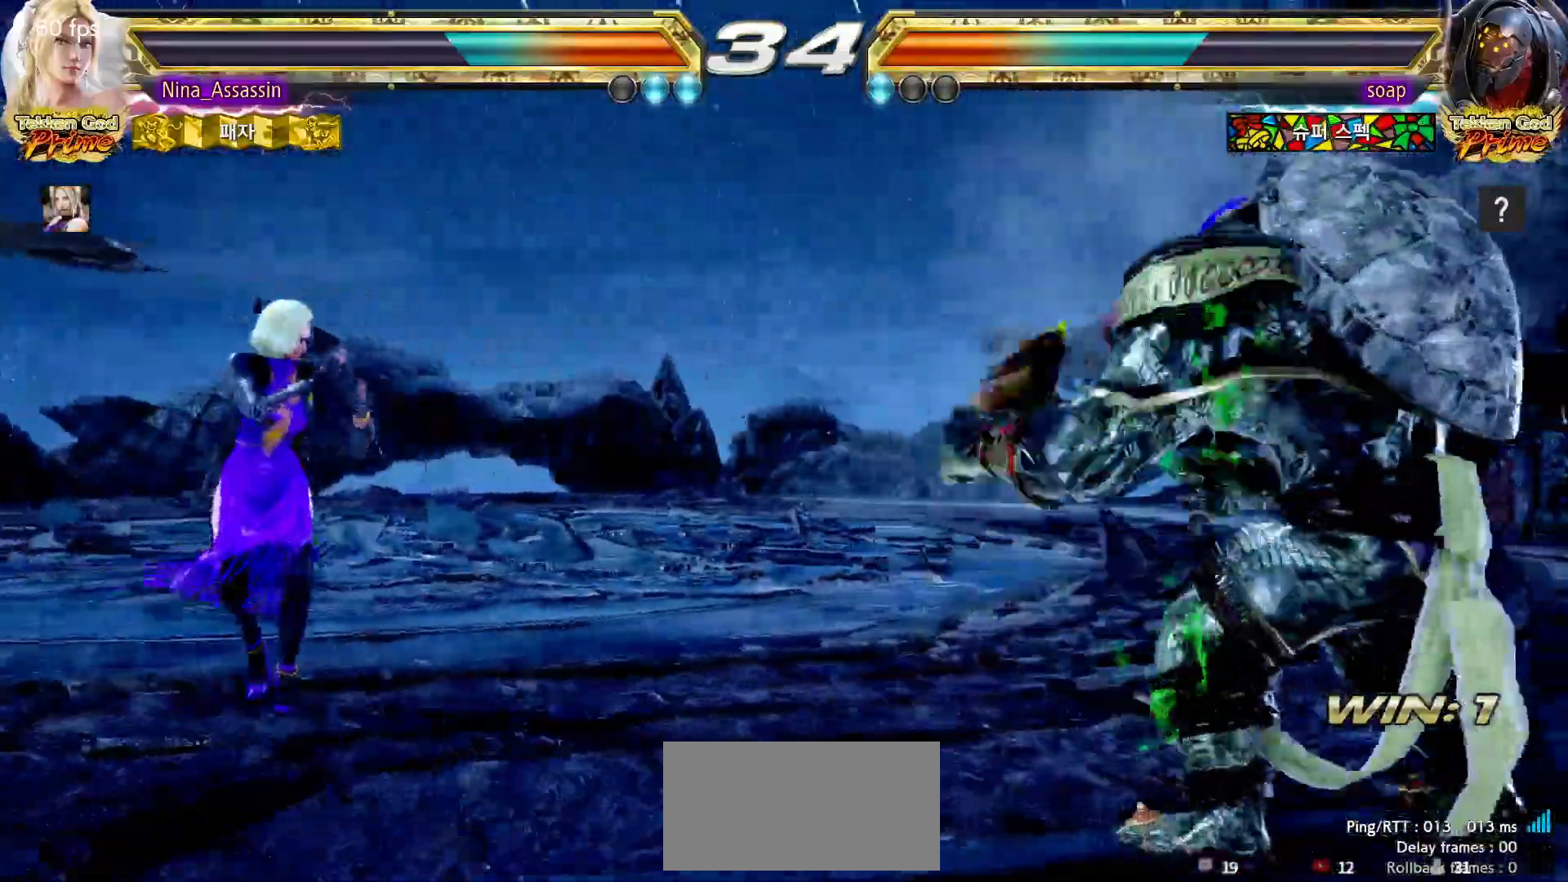
{"dt_ms": 1000, "buttons": ["CROSS"], "left_stick": "right"}
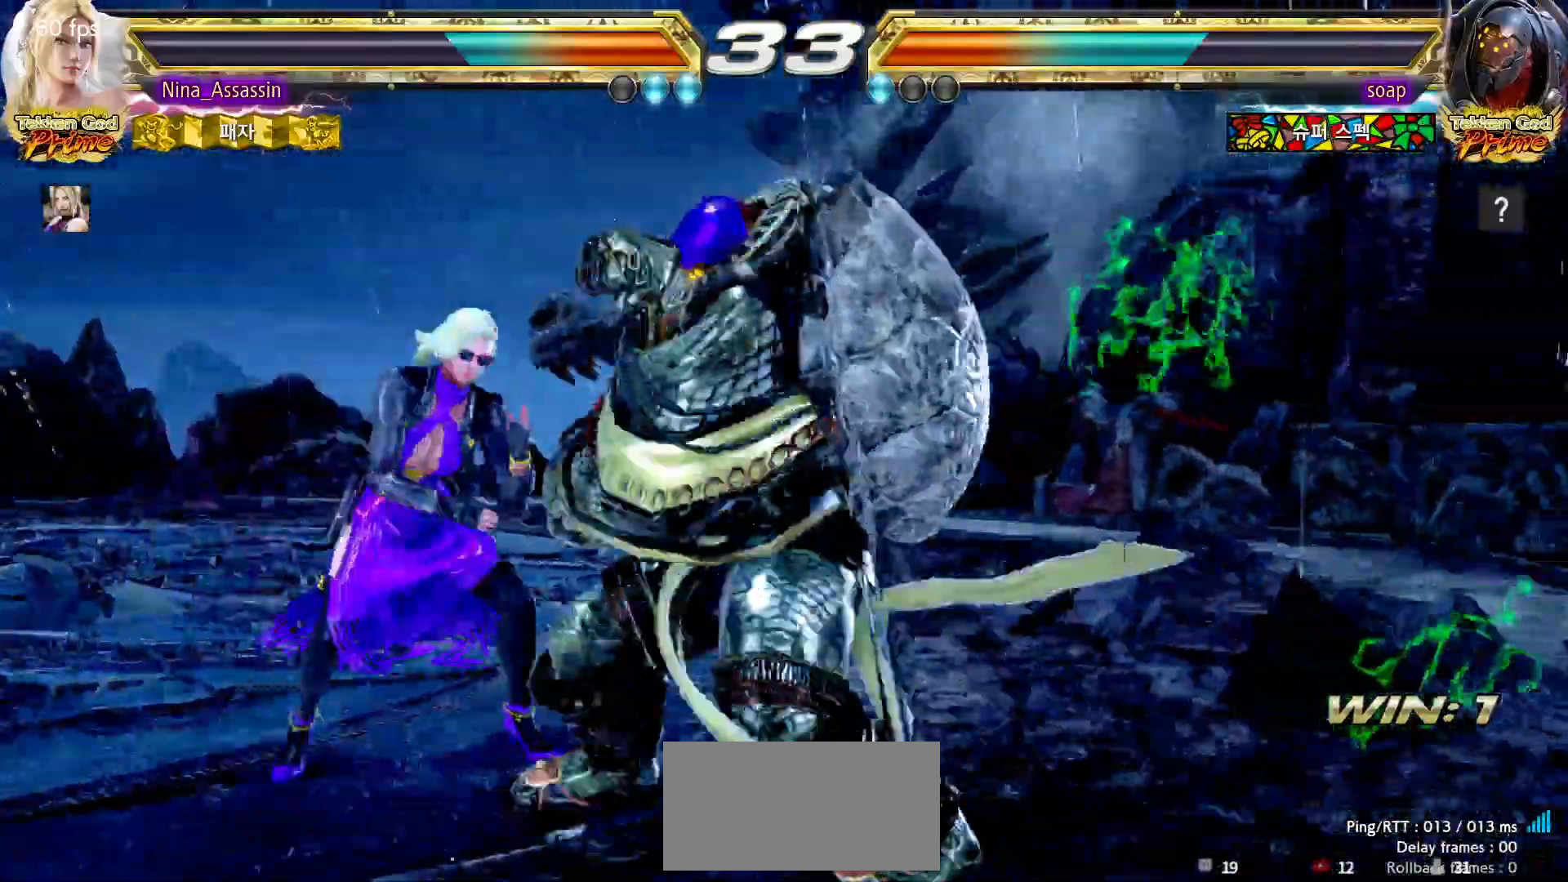
{"dt_ms": 500, "buttons": [], "left_stick": "center", "events": [[50, "CROSS", "up"], [117, "TRIANGLE", "down"], [183, "TRIANGLE", "up"], [250, "left_stick", "center"]]}